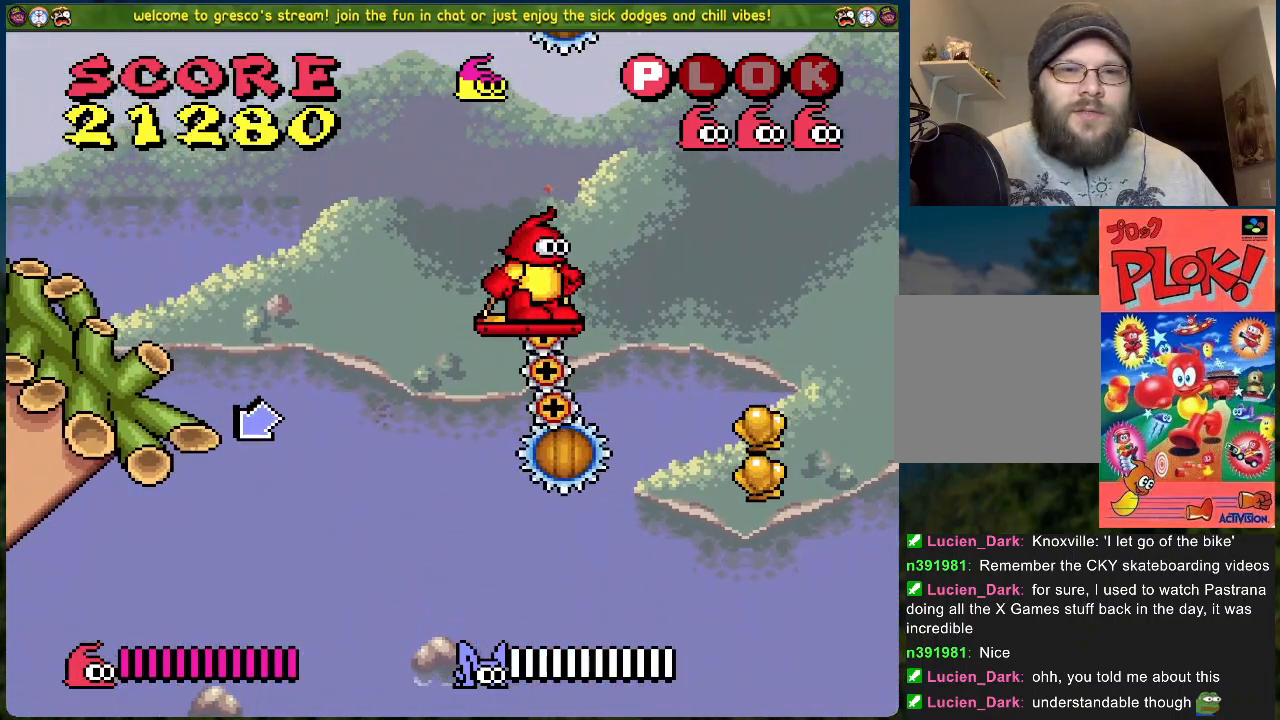
Gameplay with a controller (Xbox layout); each line is a JSON object with the inputs held at the frame after it. "events" lists button and stick changes between this image and that frame as [ms after this image, input, new state], when the widget could be followed in between. Not read: right_stick.
{"buttons": [], "left_stick": "center", "events": []}
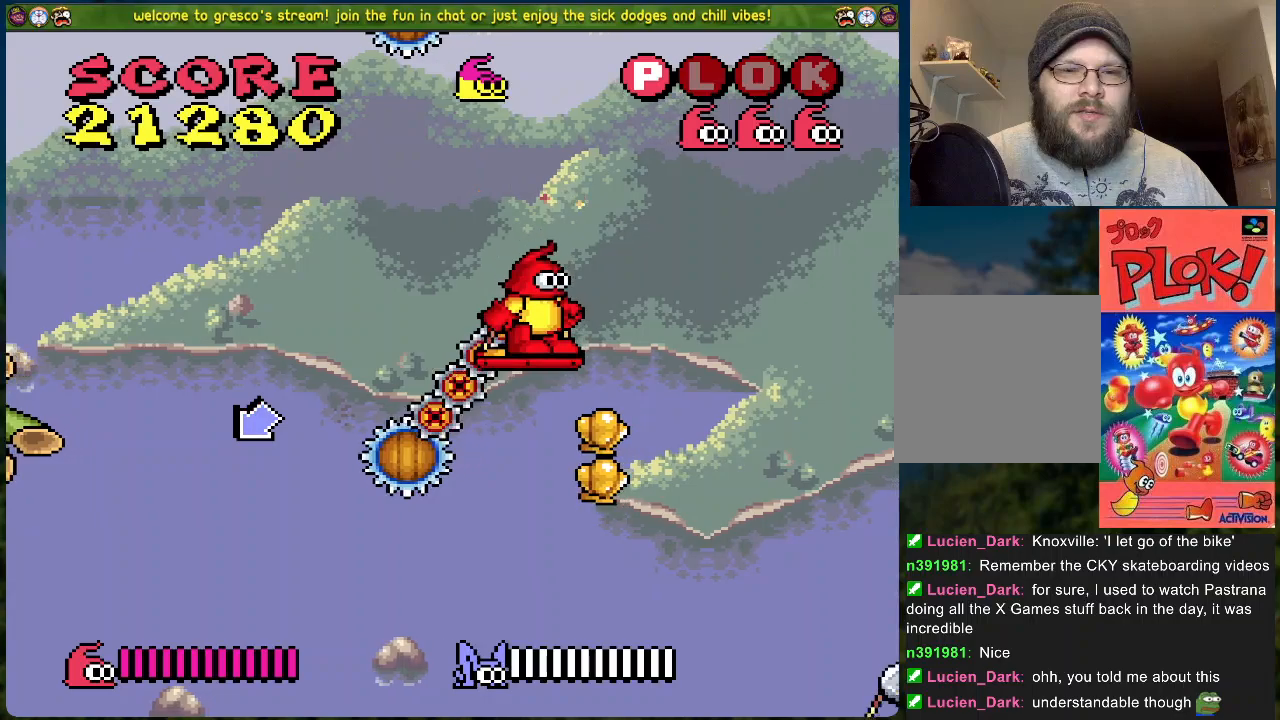
{"buttons": [], "left_stick": "center", "events": [[318, "DPAD_LEFT", "down"], [385, "DPAD_LEFT", "up"]]}
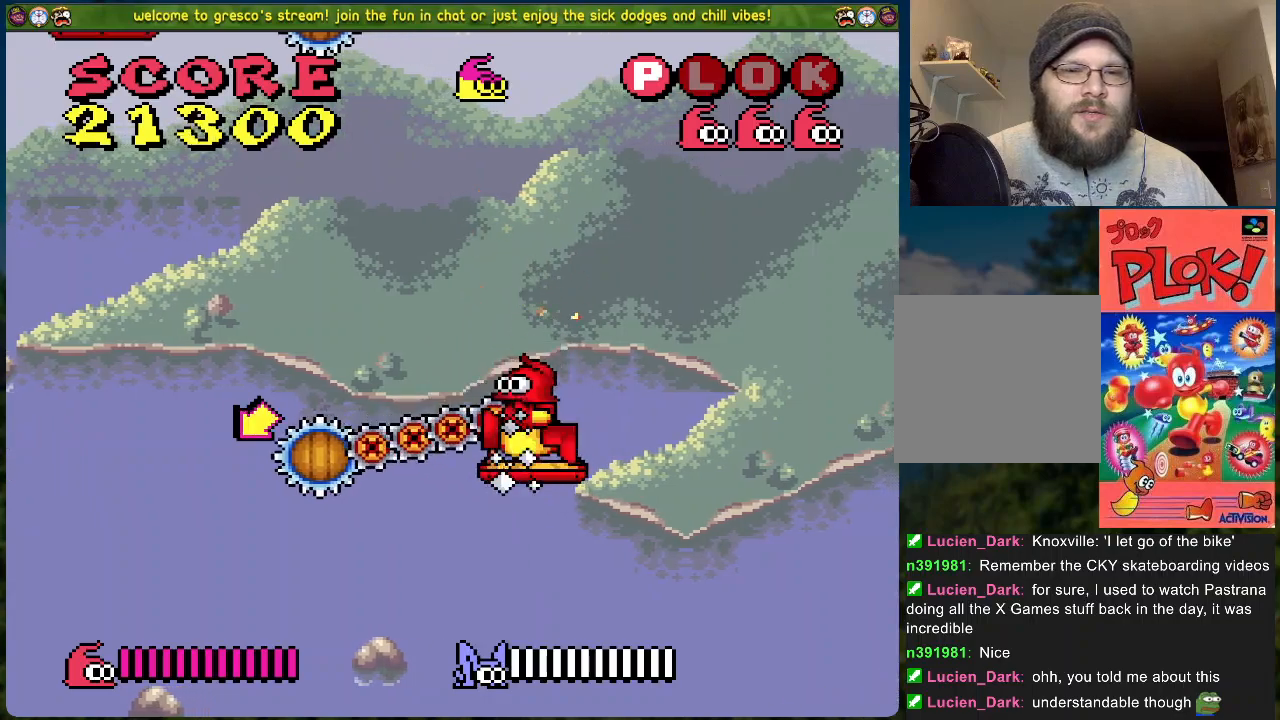
{"buttons": [], "left_stick": "center", "events": []}
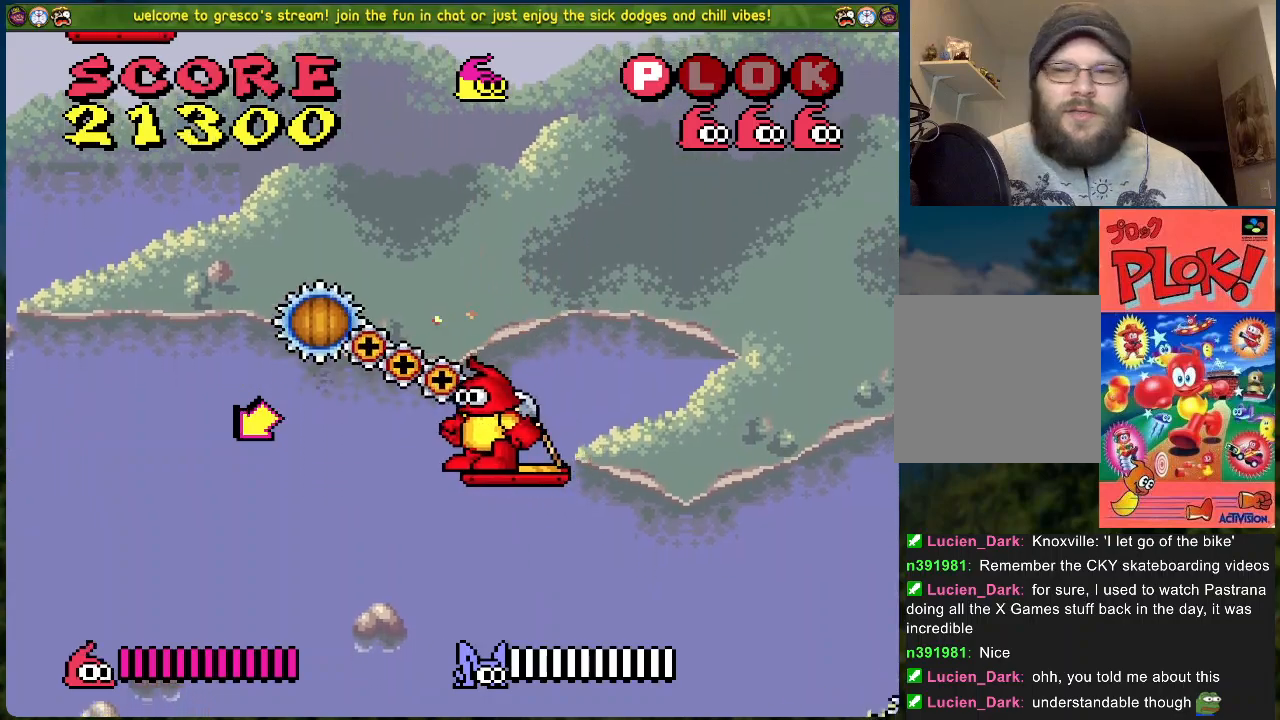
{"buttons": [], "left_stick": "center", "events": [[201, "DPAD_RIGHT", "down"], [268, "DPAD_RIGHT", "up"]]}
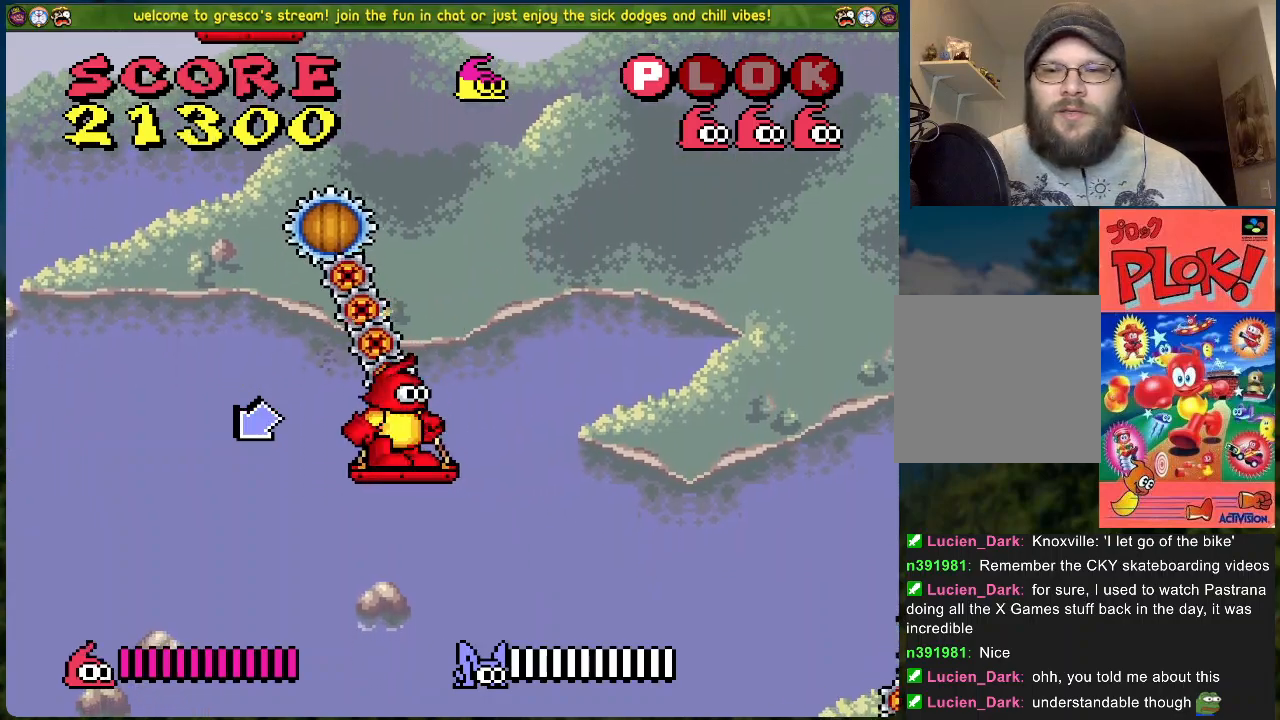
{"buttons": [], "left_stick": "center", "events": []}
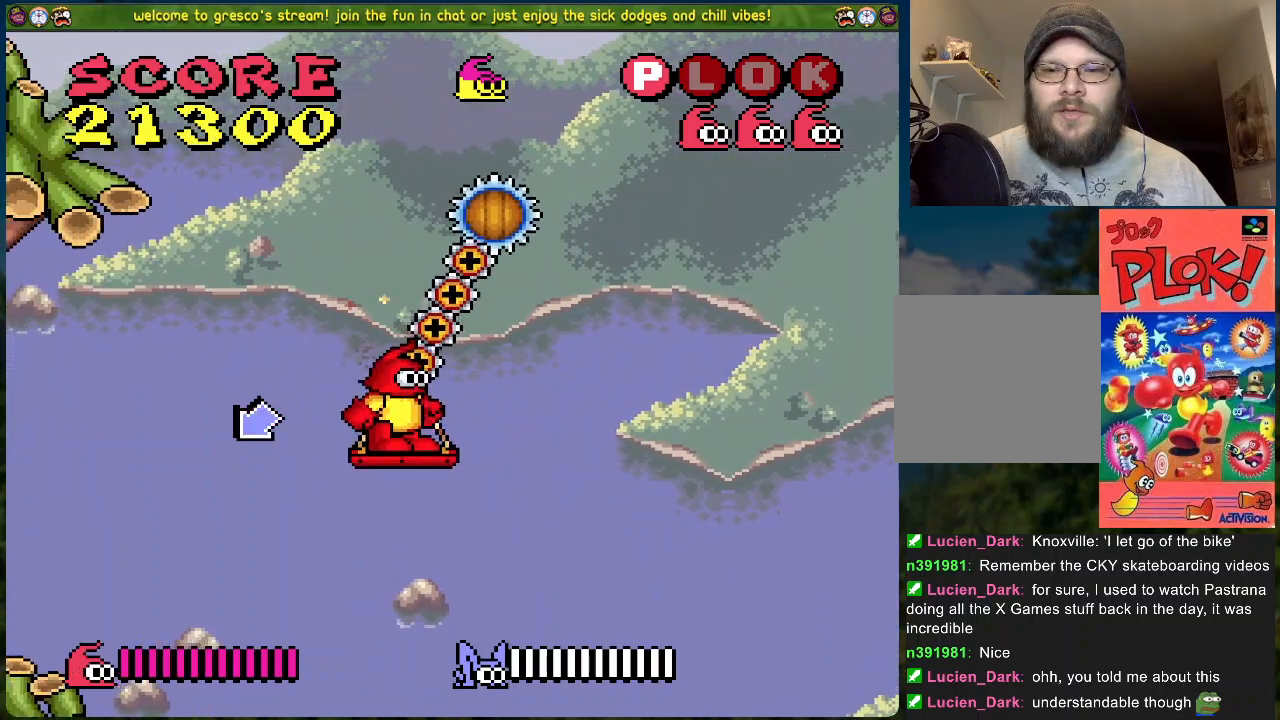
{"buttons": [], "left_stick": "center", "events": []}
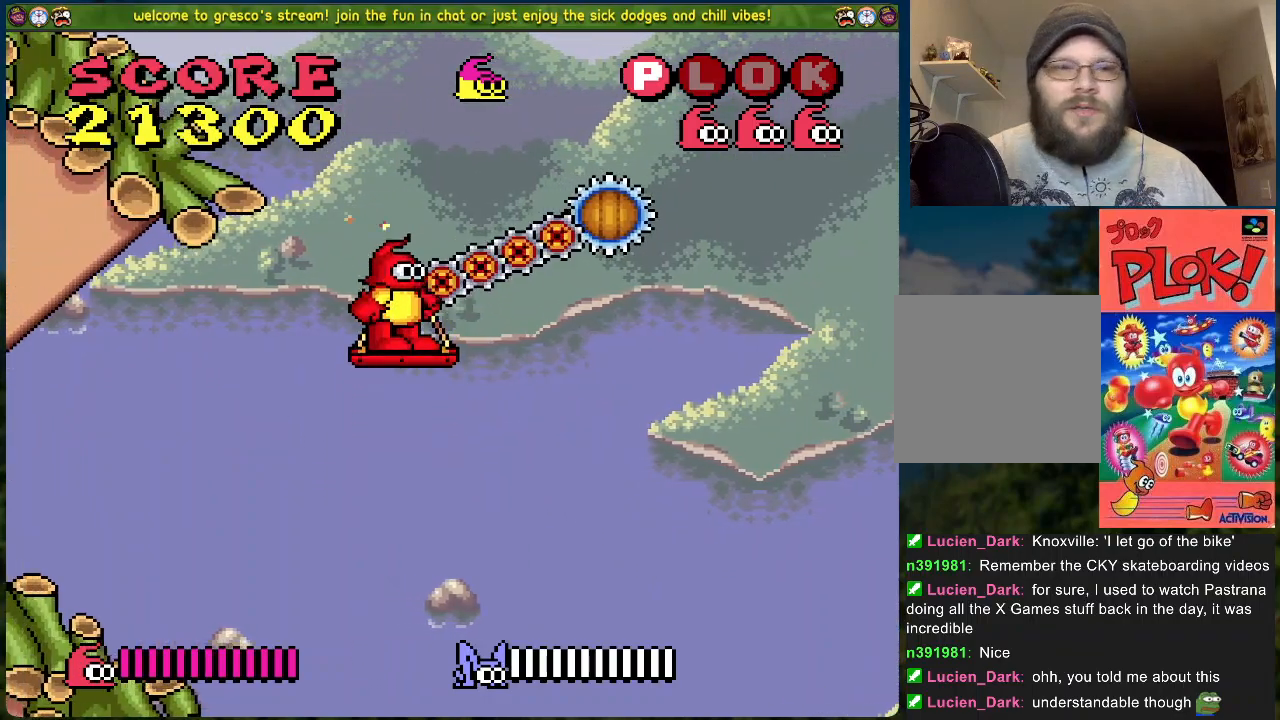
{"buttons": [], "left_stick": "center", "events": []}
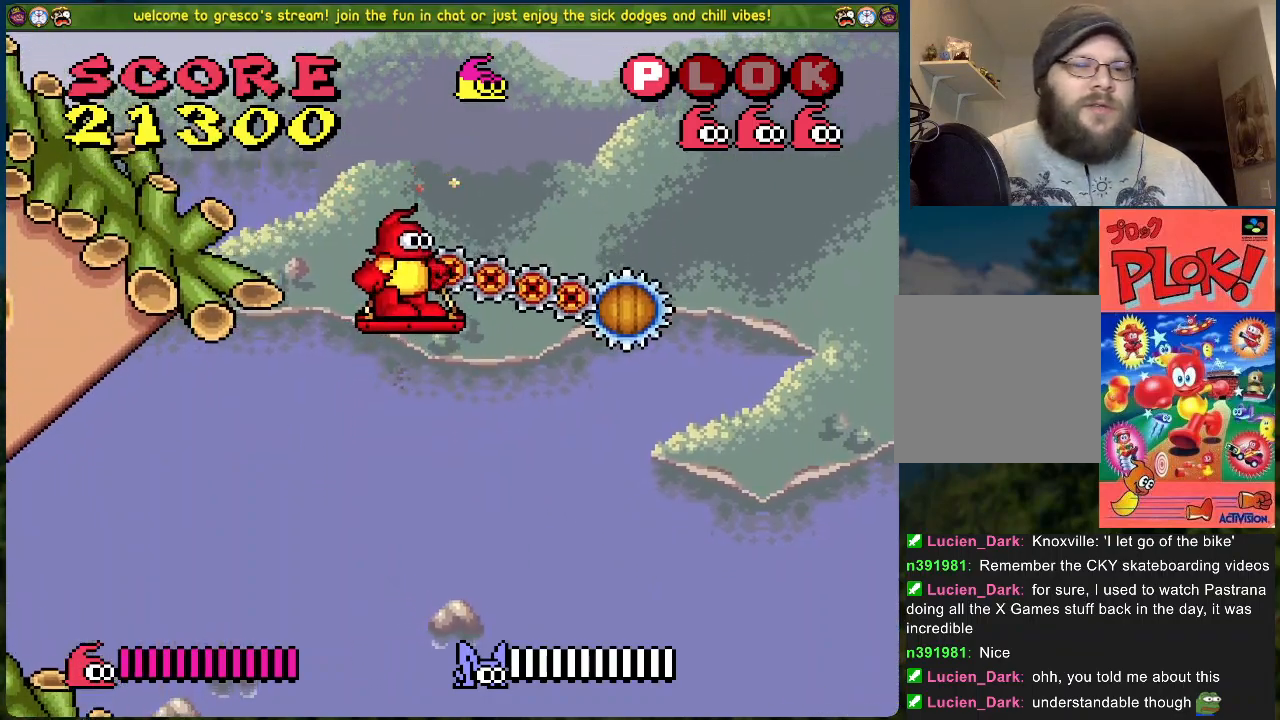
{"buttons": ["B", "DPAD_LEFT"], "left_stick": "center", "events": [[335, "DPAD_LEFT", "down"], [368, "B", "down"]]}
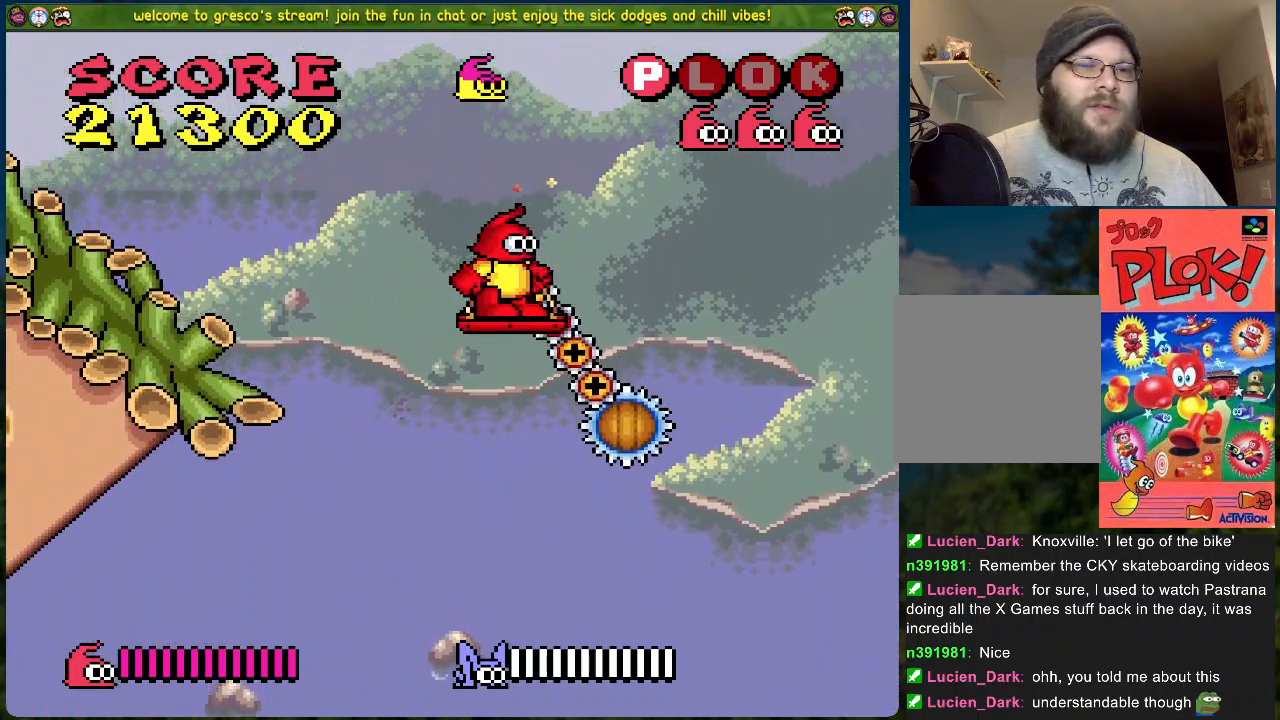
{"buttons": ["B", "DPAD_LEFT"], "left_stick": "center", "events": []}
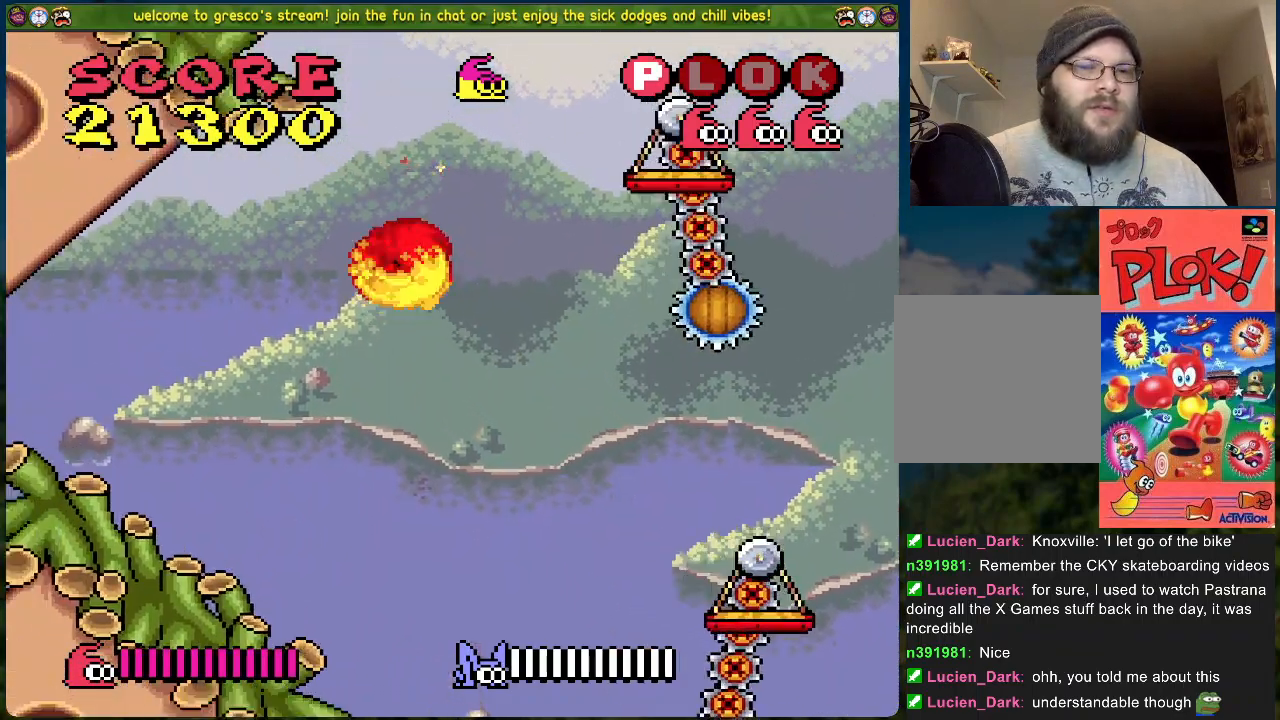
{"buttons": [], "left_stick": "center", "events": [[468, "B", "up"], [502, "DPAD_LEFT", "up"]]}
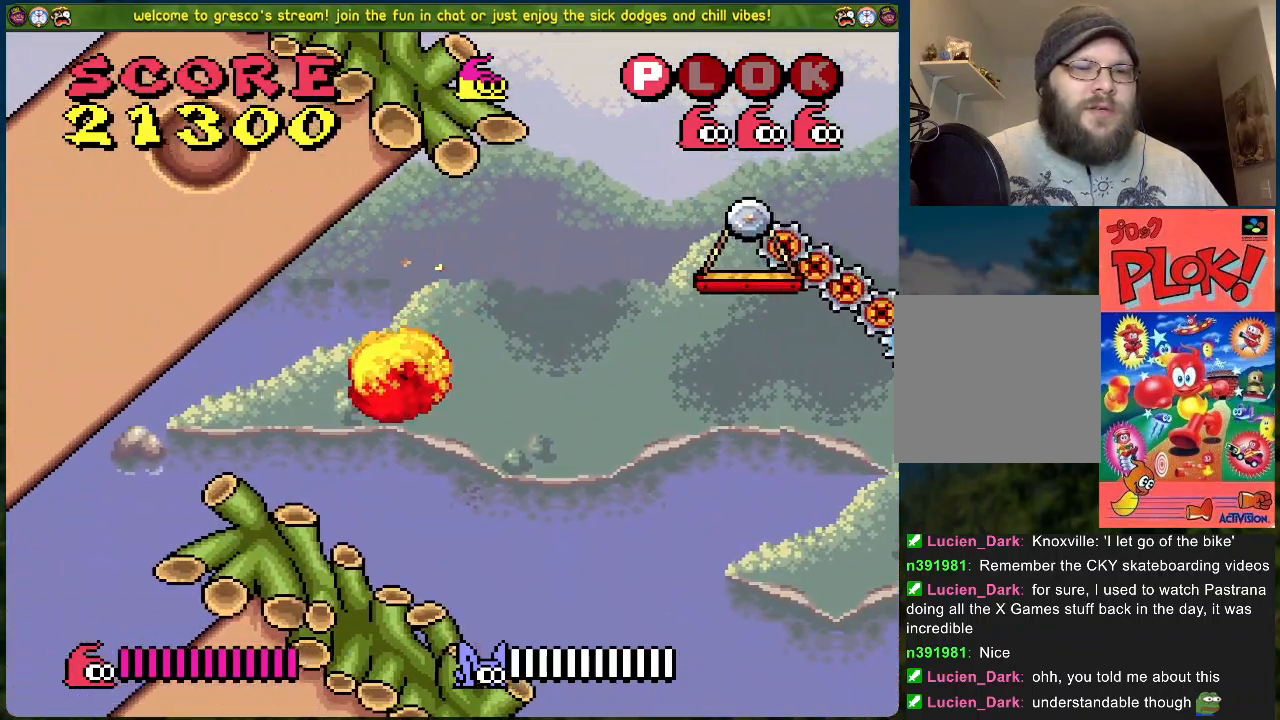
{"buttons": ["B", "DPAD_RIGHT"], "left_stick": "center", "events": [[100, "DPAD_RIGHT", "down"], [234, "B", "down"]]}
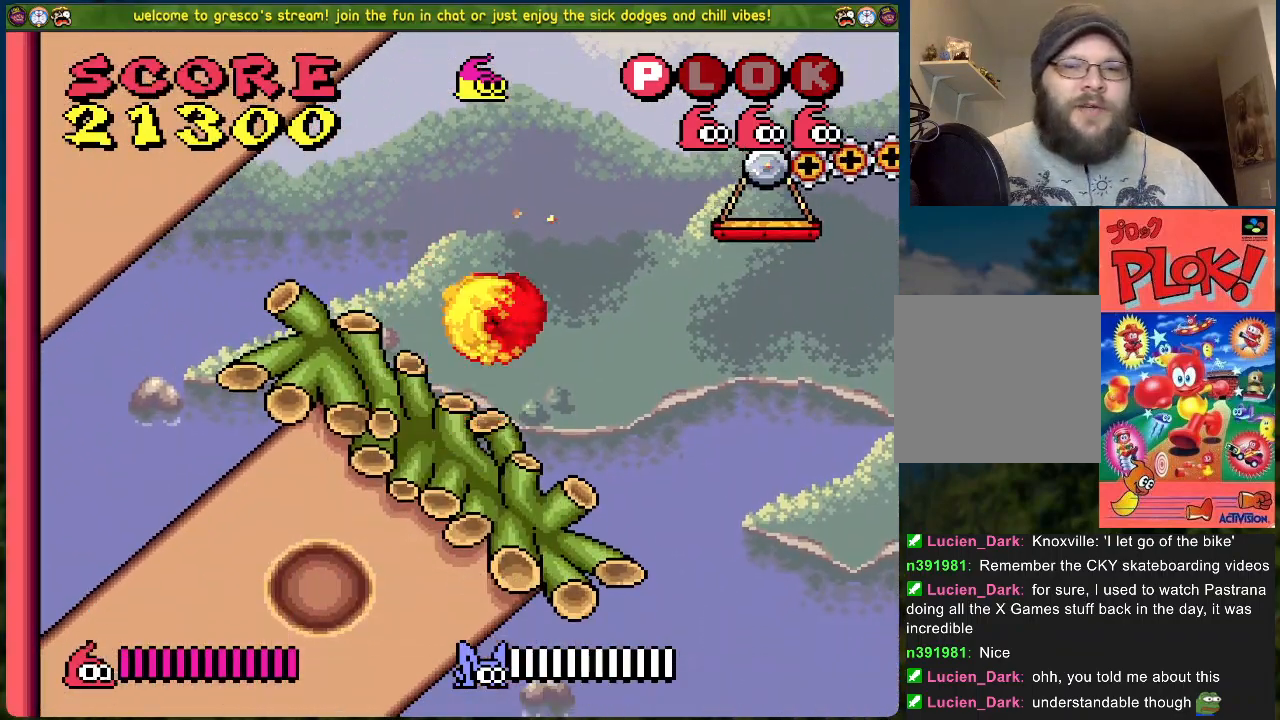
{"buttons": ["B", "DPAD_RIGHT"], "left_stick": "center", "events": []}
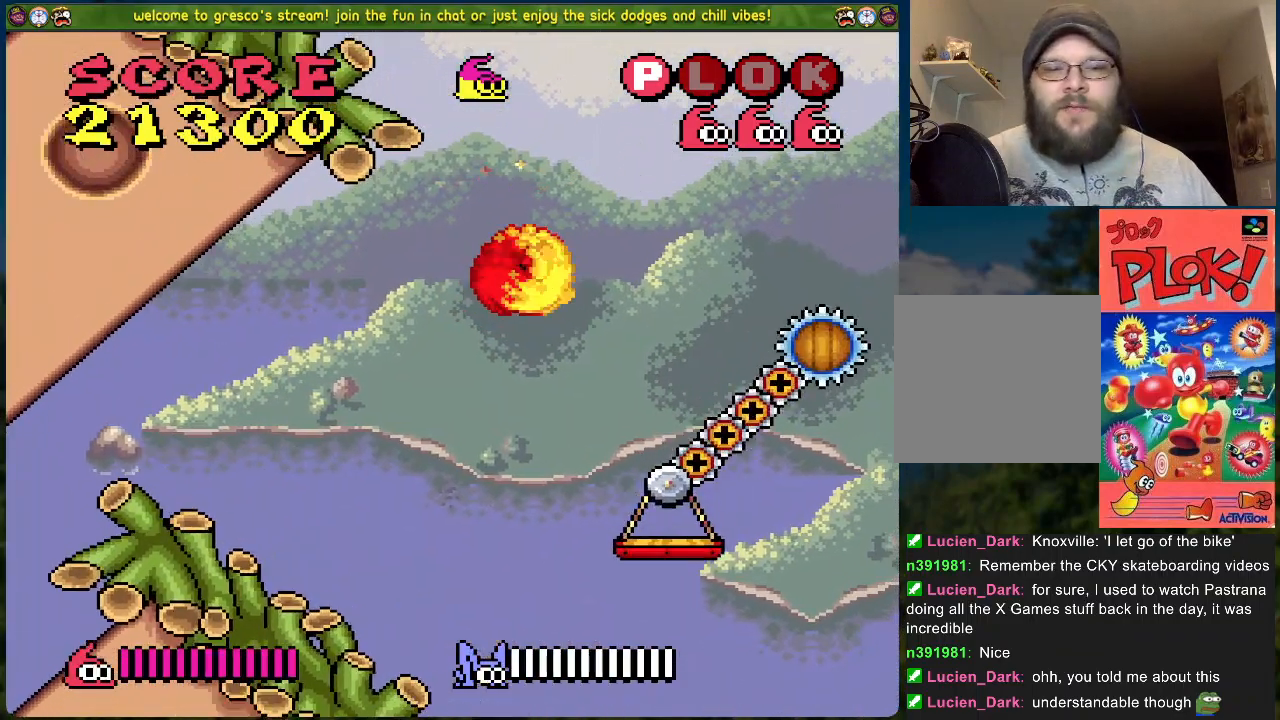
{"buttons": ["DPAD_RIGHT"], "left_stick": "center", "events": [[317, "B", "up"]]}
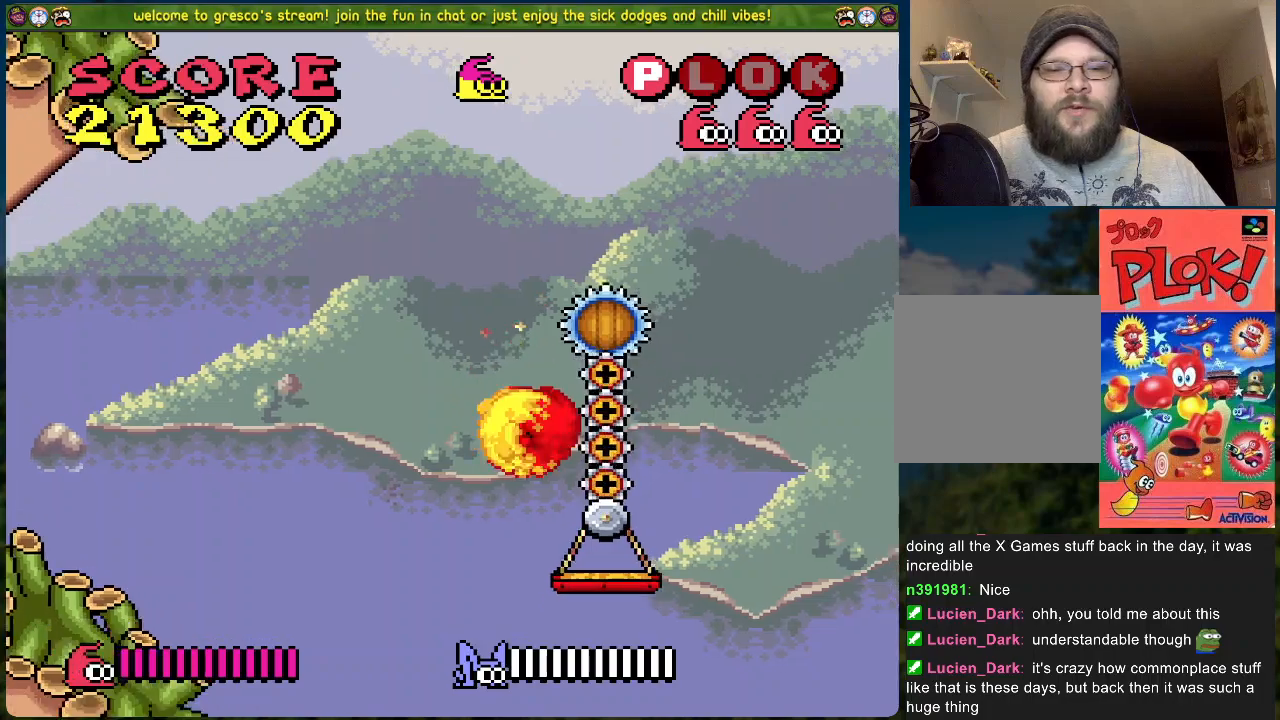
{"buttons": [], "left_stick": "center", "events": [[368, "DPAD_RIGHT", "up"]]}
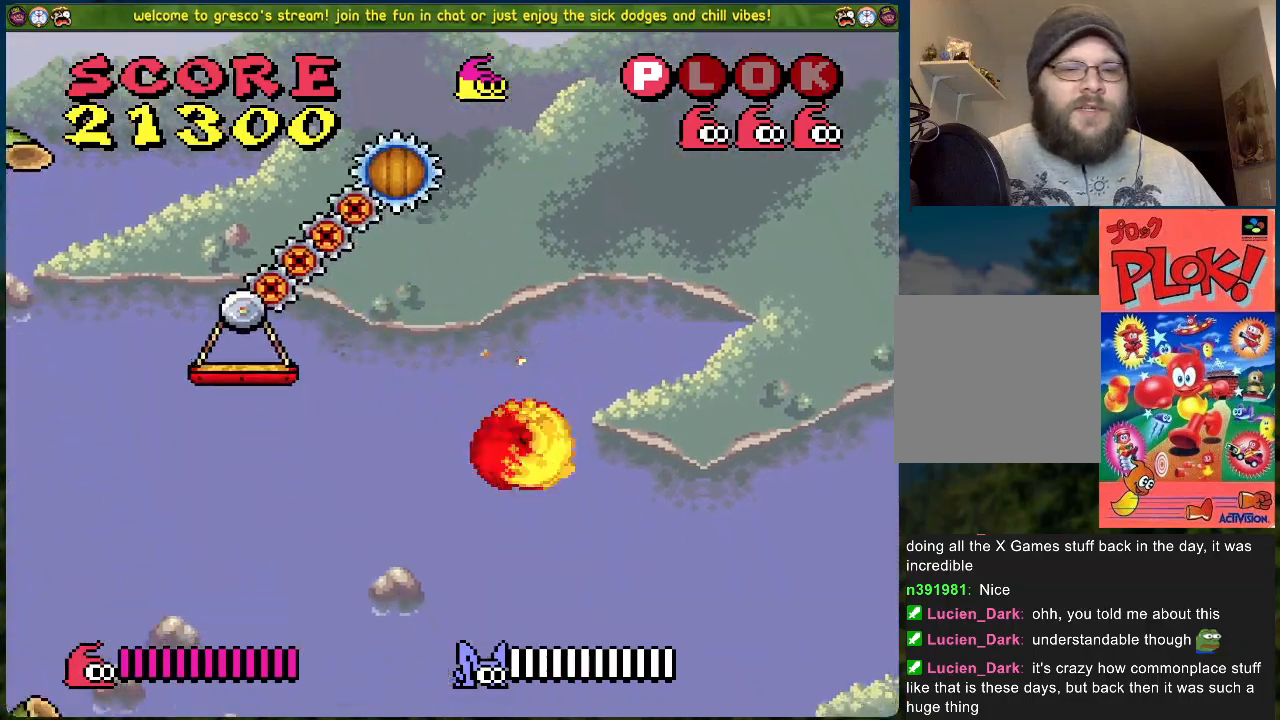
{"buttons": ["DPAD_LEFT"], "left_stick": "center", "events": [[200, "DPAD_LEFT", "down"]]}
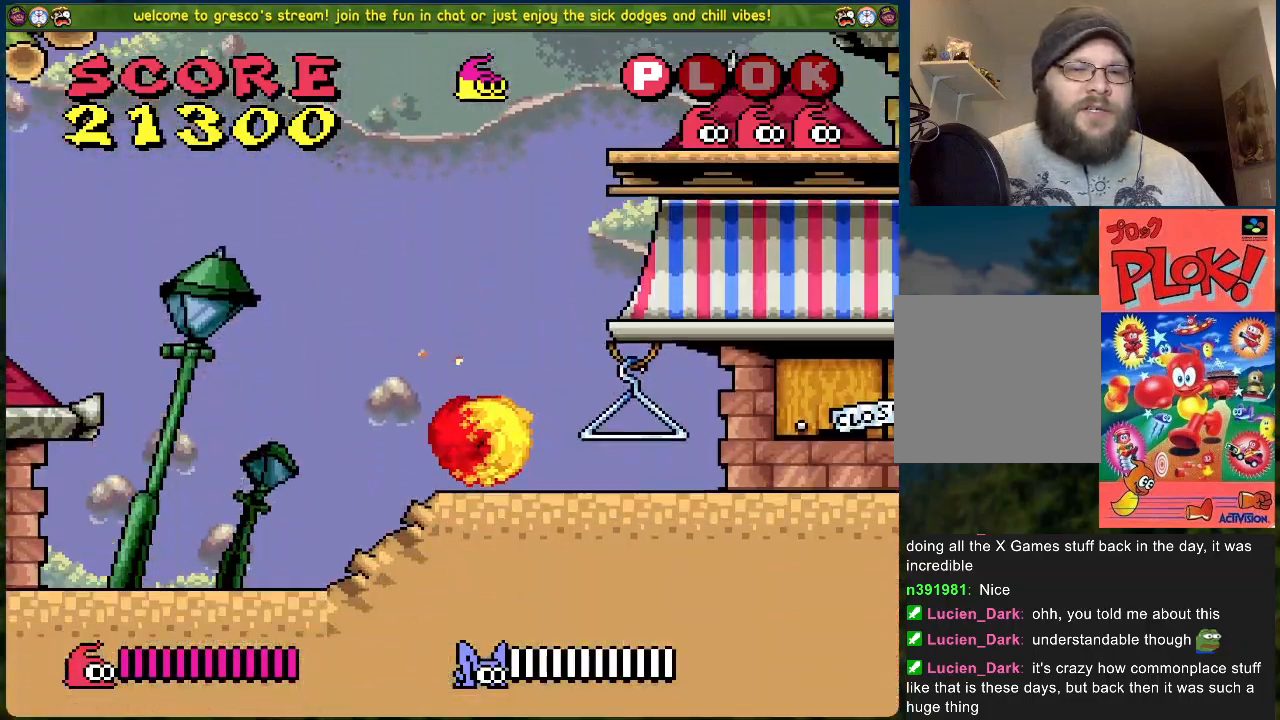
{"buttons": ["DPAD_LEFT"], "left_stick": "center", "events": []}
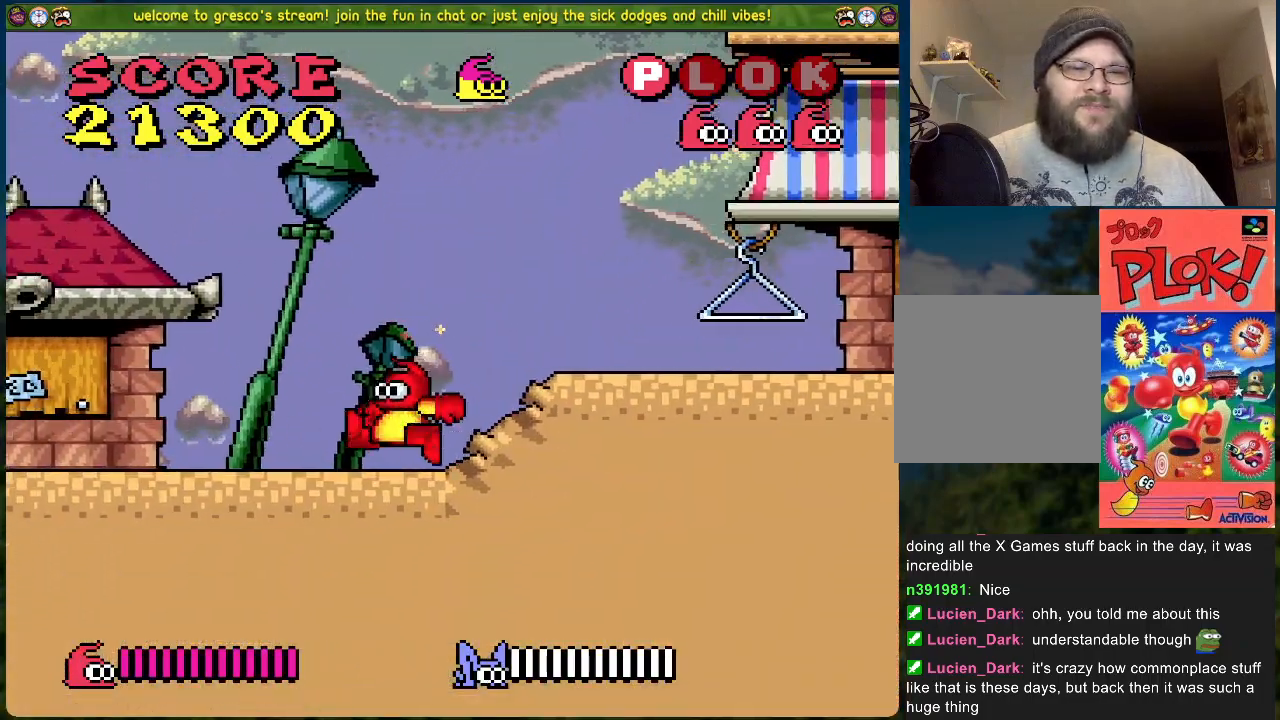
{"buttons": ["DPAD_LEFT"], "left_stick": "center", "events": [[217, "DPAD_LEFT", "up"], [301, "DPAD_LEFT", "down"]]}
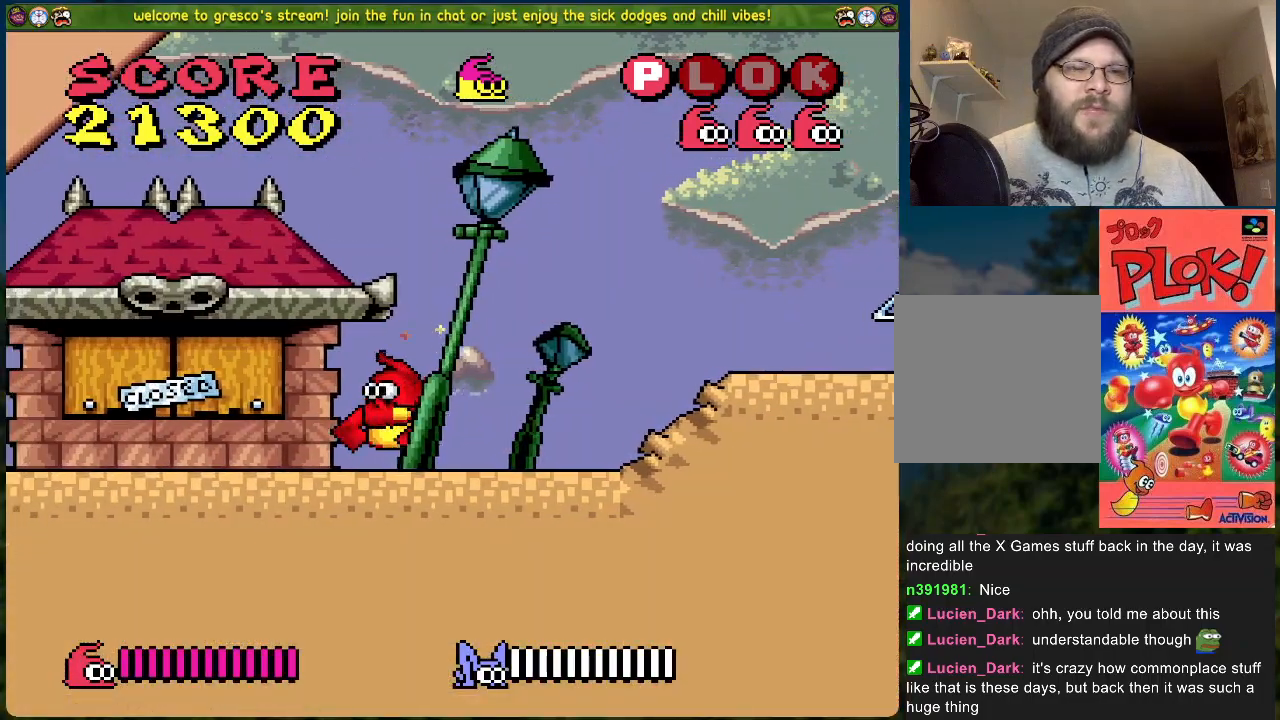
{"buttons": ["DPAD_LEFT"], "left_stick": "center", "events": []}
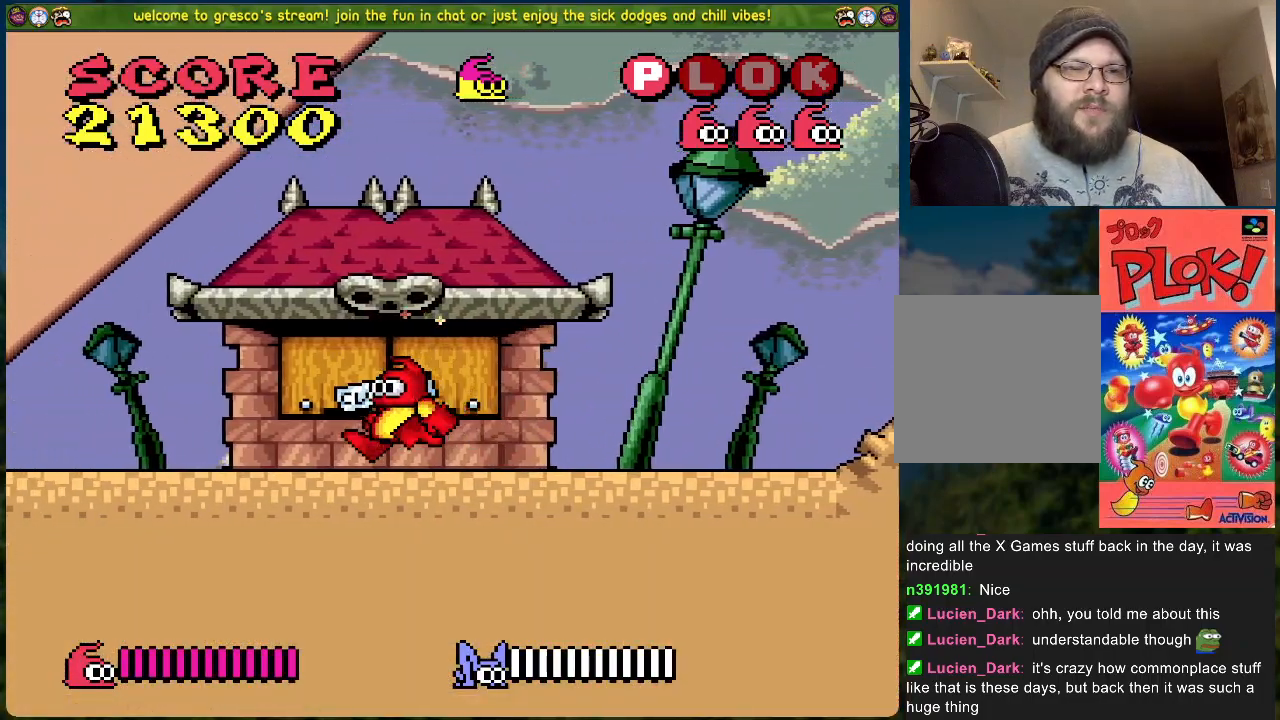
{"buttons": ["DPAD_LEFT"], "left_stick": "center", "events": []}
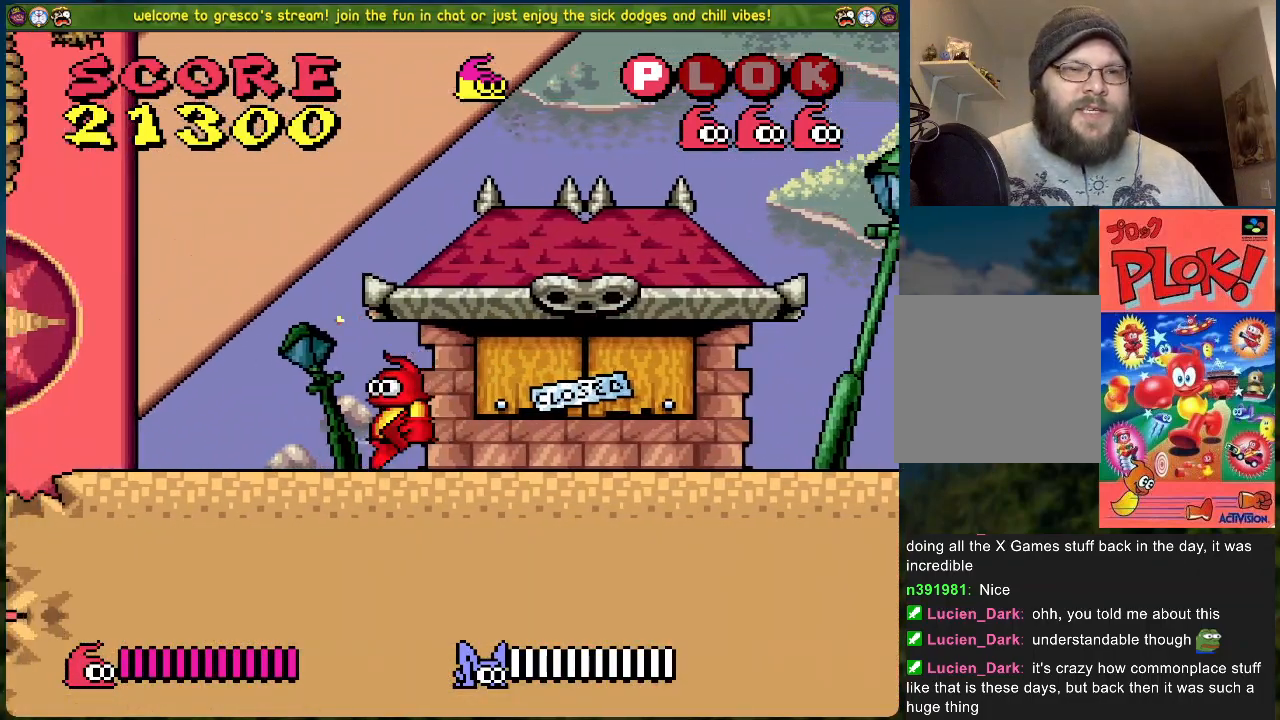
{"buttons": ["DPAD_LEFT"], "left_stick": "center", "events": []}
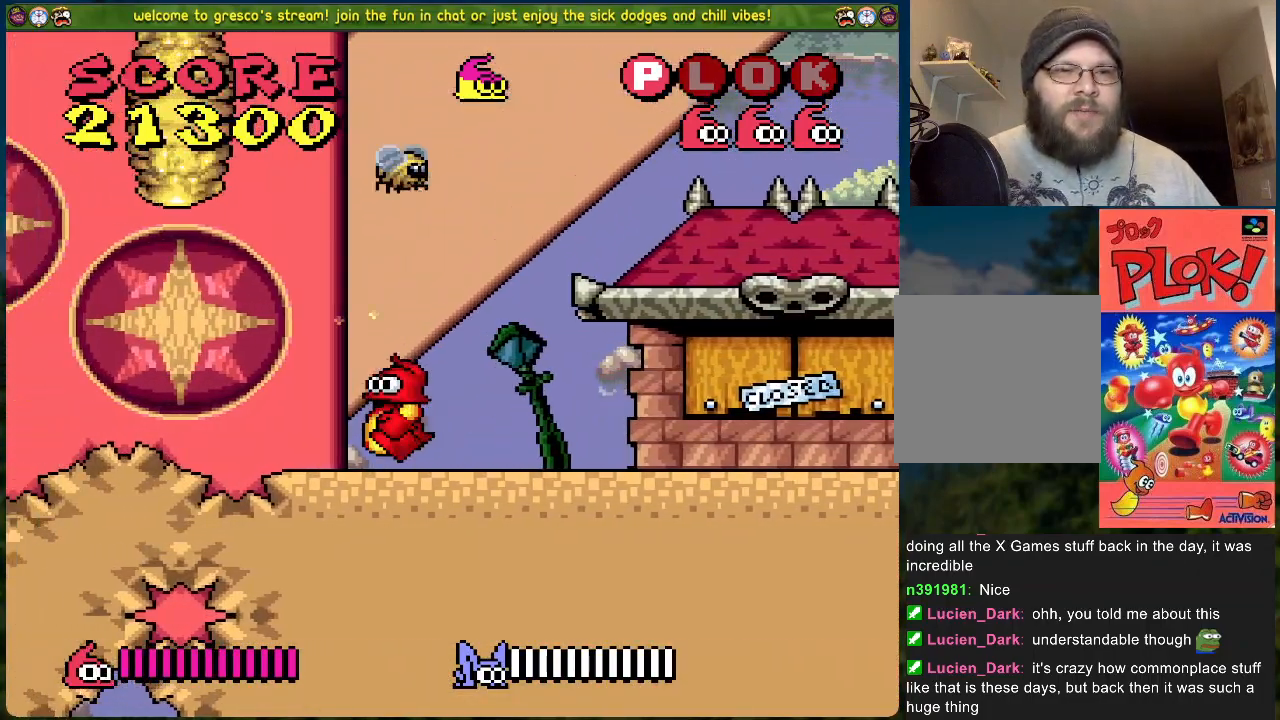
{"buttons": ["DPAD_LEFT"], "left_stick": "center", "events": []}
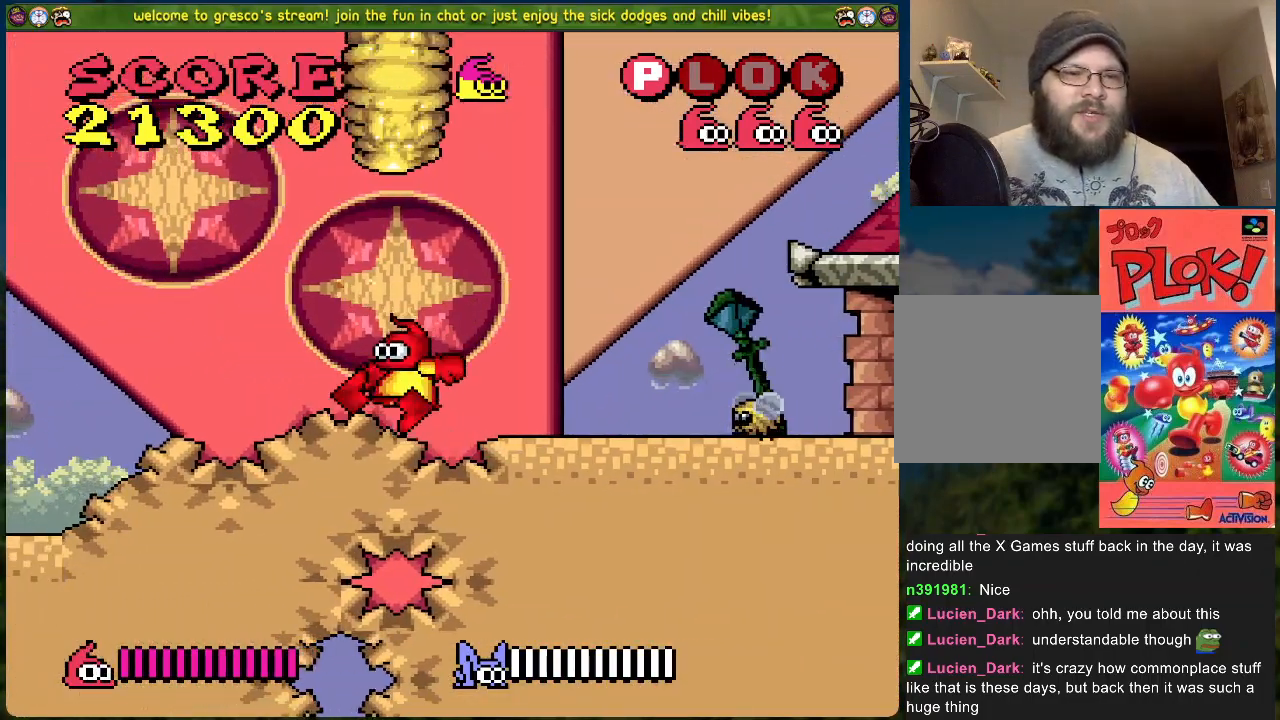
{"buttons": ["DPAD_LEFT"], "left_stick": "center", "events": []}
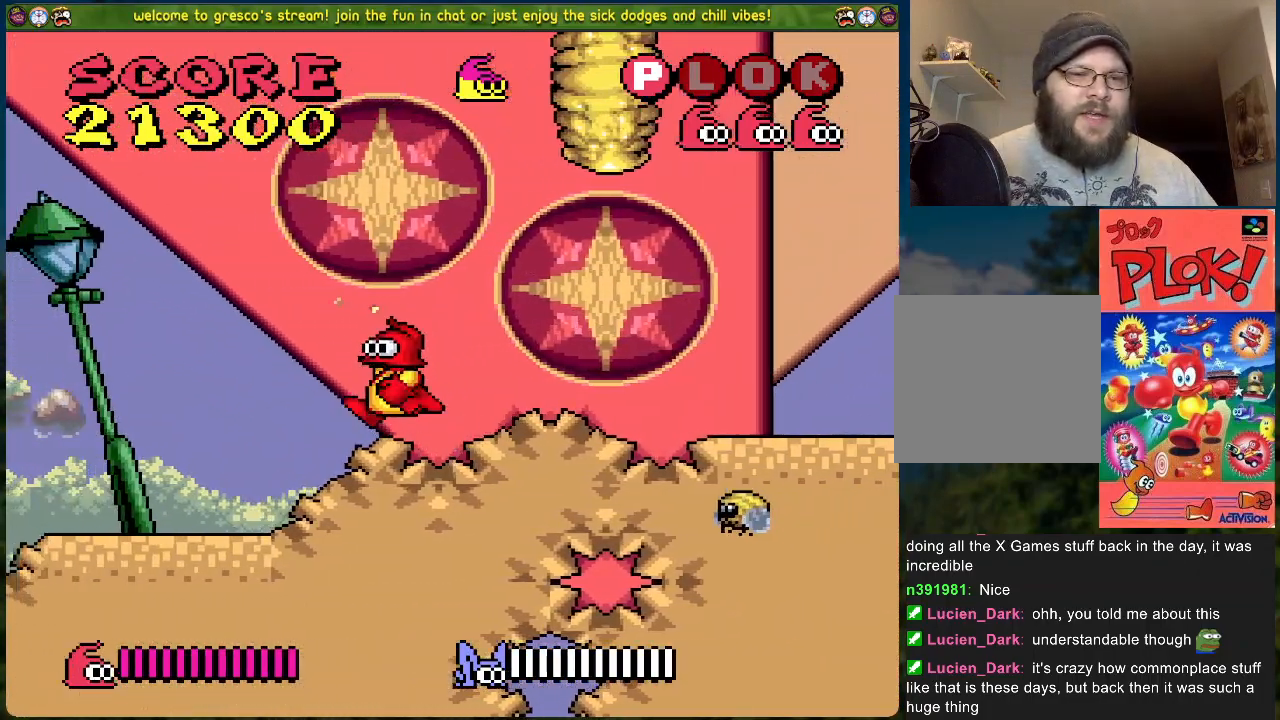
{"buttons": ["DPAD_LEFT"], "left_stick": "center", "events": []}
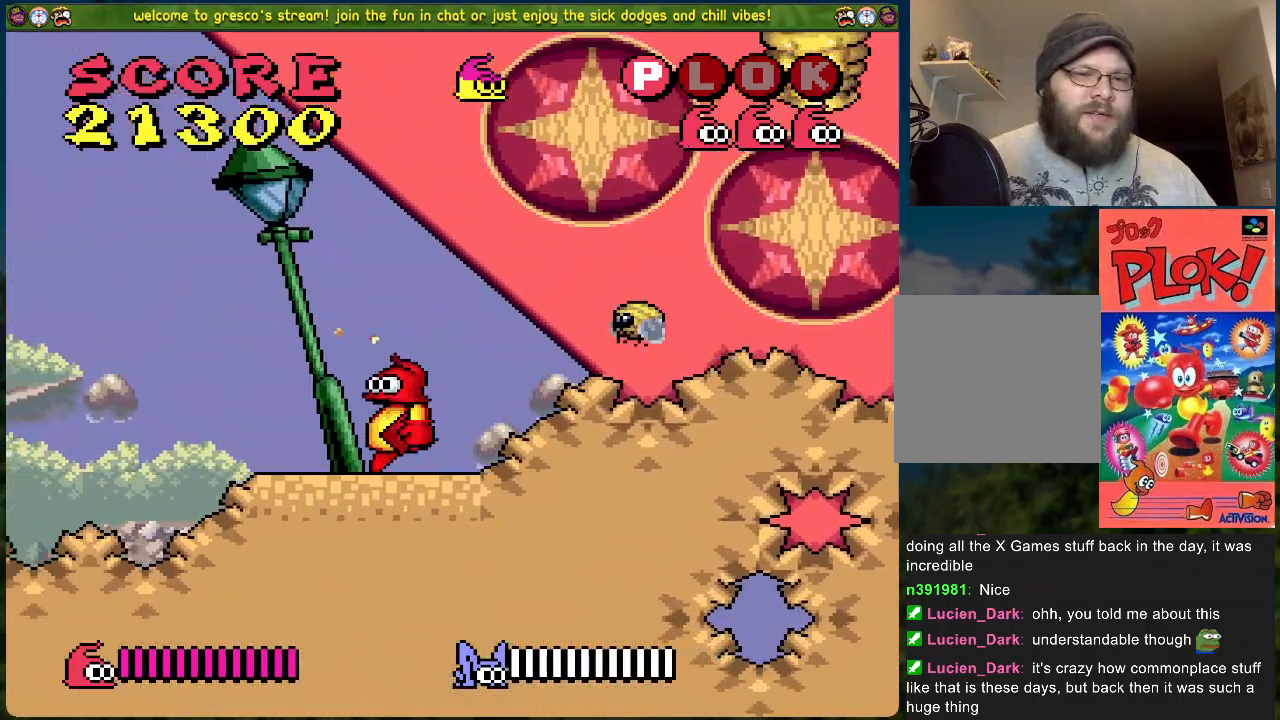
{"buttons": ["B", "DPAD_LEFT"], "left_stick": "center", "events": [[234, "B", "down"]]}
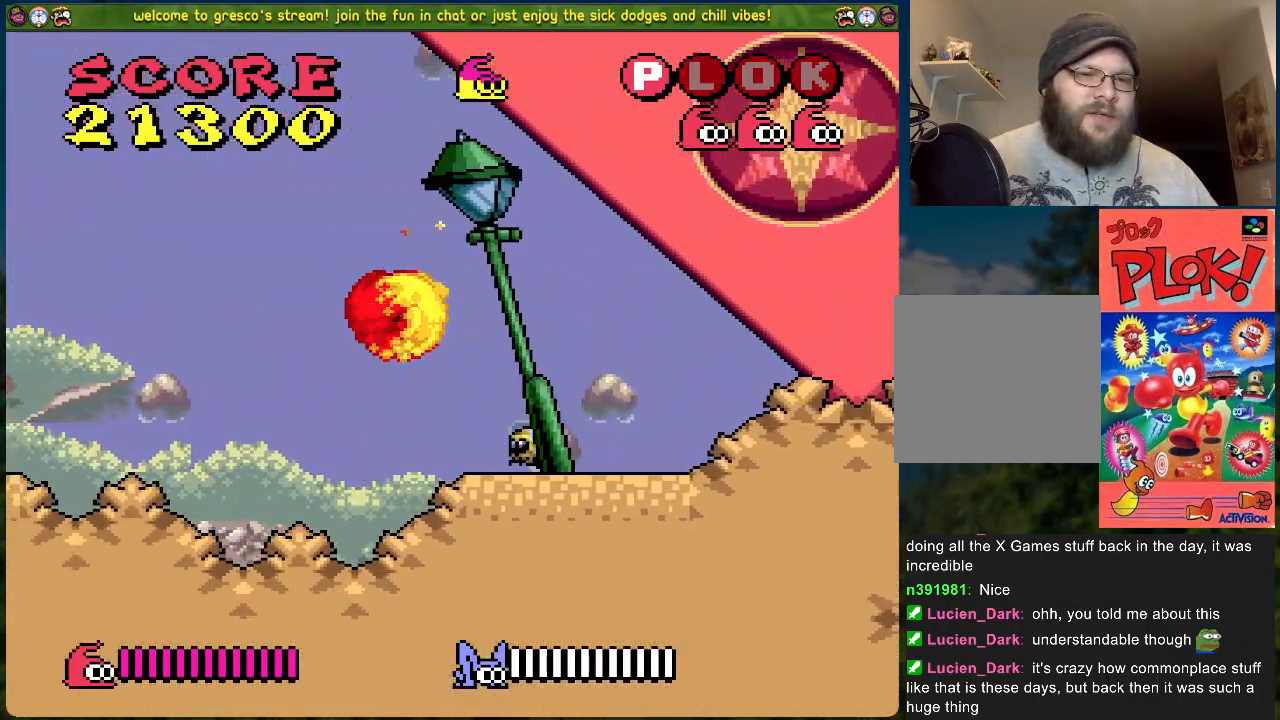
{"buttons": ["B", "DPAD_LEFT"], "left_stick": "center", "events": []}
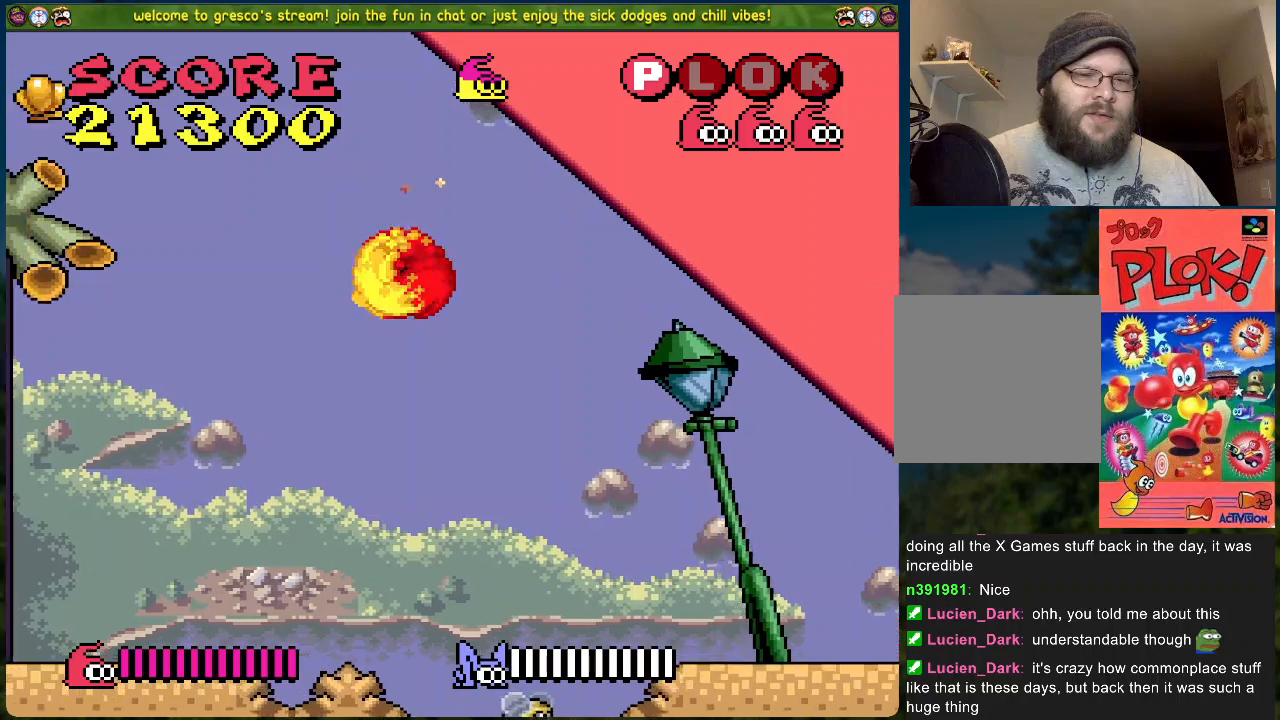
{"buttons": ["DPAD_LEFT"], "left_stick": "center", "events": [[234, "B", "up"]]}
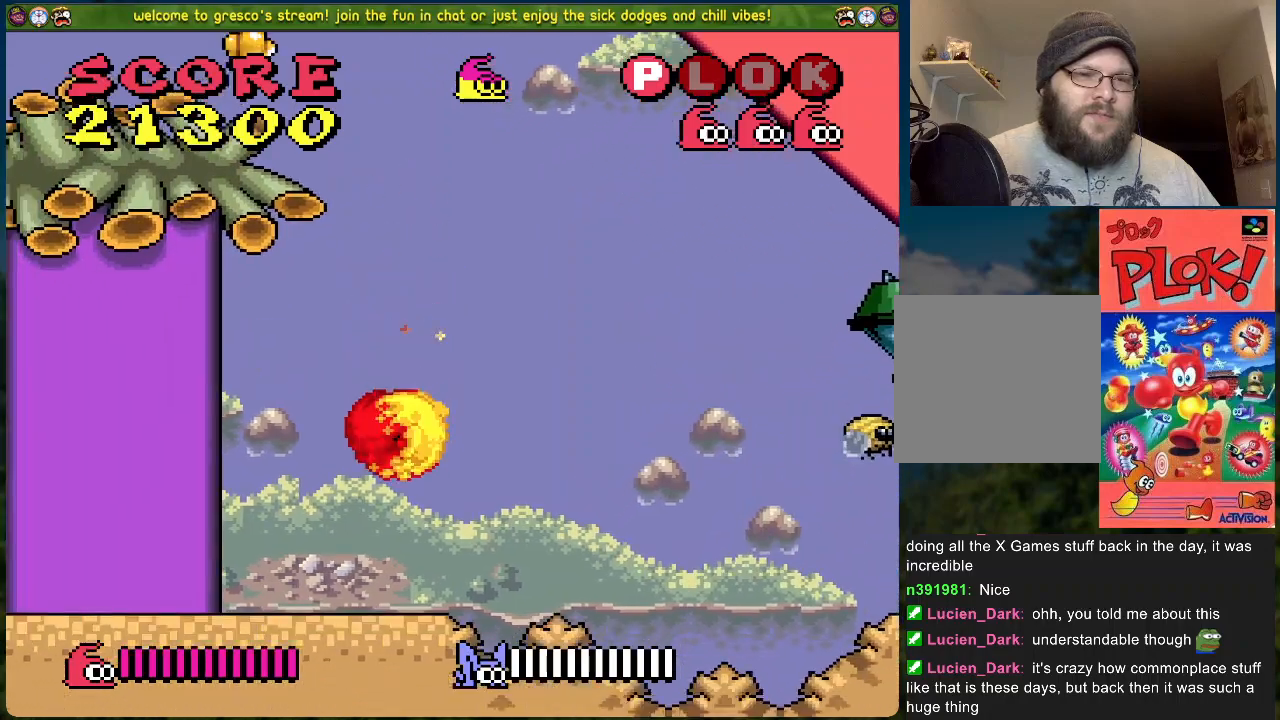
{"buttons": ["DPAD_LEFT"], "left_stick": "center", "events": []}
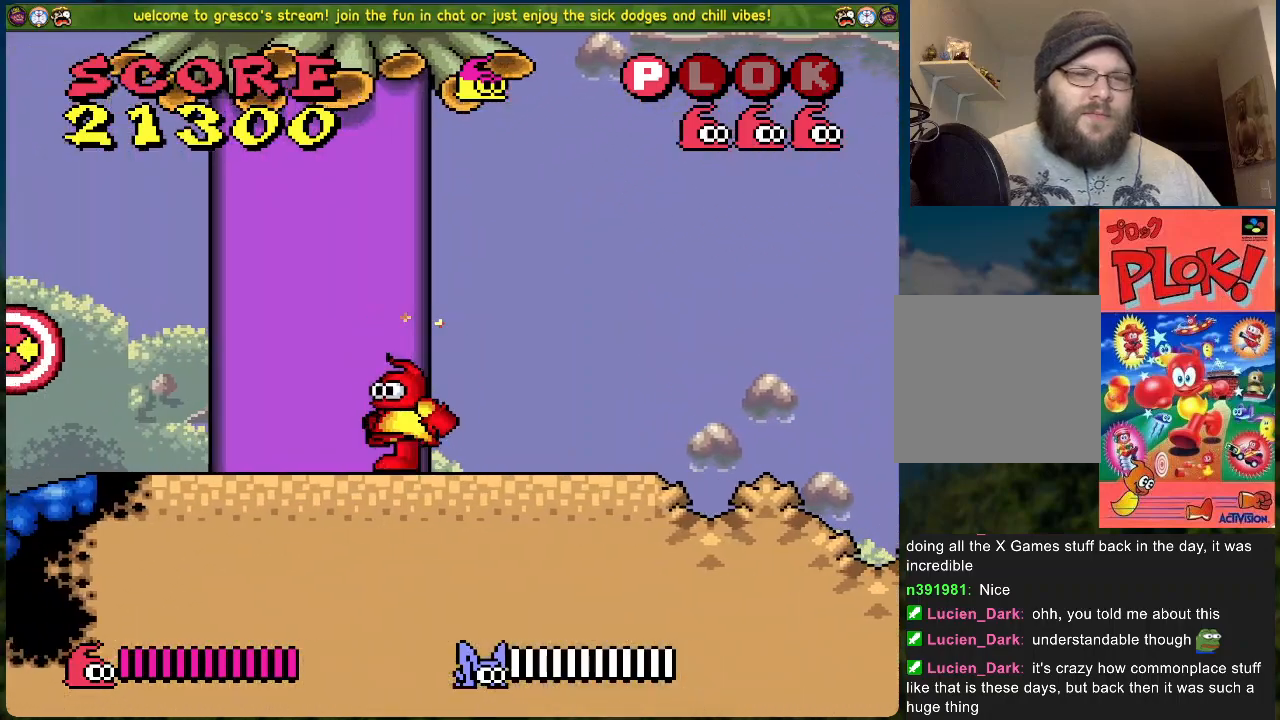
{"buttons": ["A", "X", "DPAD_LEFT"], "left_stick": "center", "events": [[318, "A", "down"], [435, "X", "down"]]}
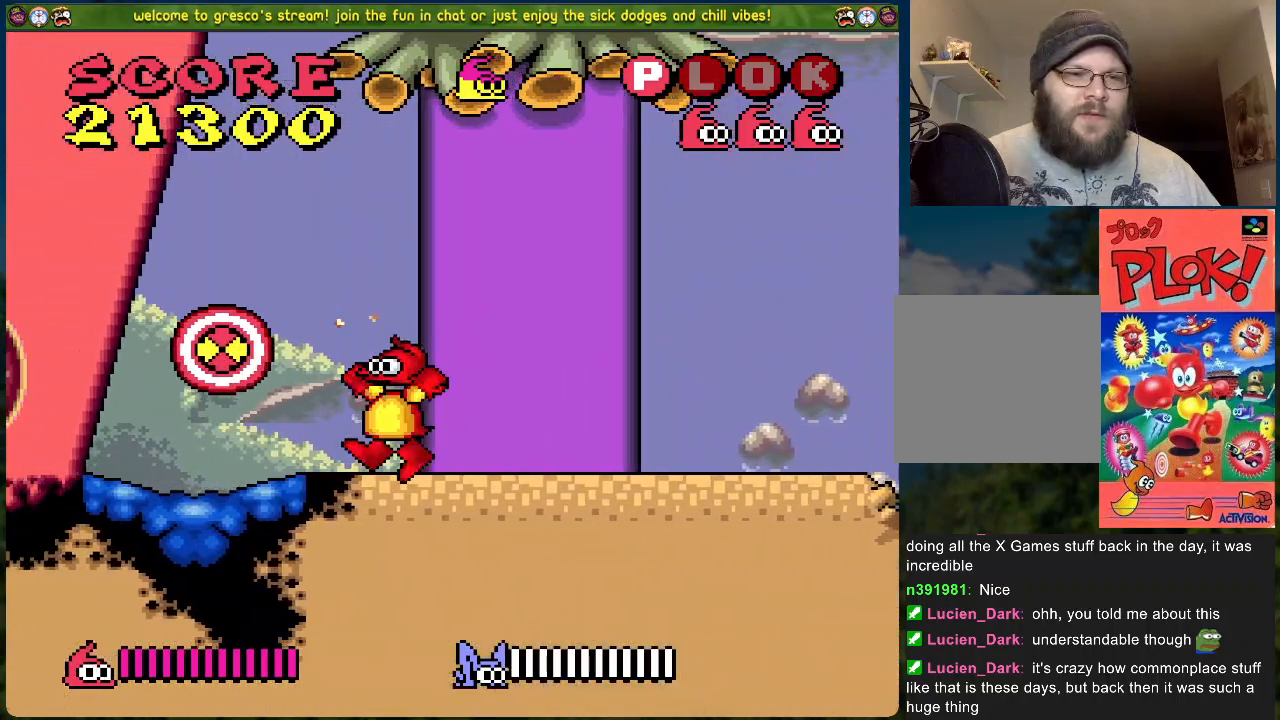
{"buttons": ["DPAD_RIGHT"], "left_stick": "center", "events": [[150, "X", "up"], [167, "A", "up"], [417, "DPAD_LEFT", "up"], [501, "DPAD_RIGHT", "down"]]}